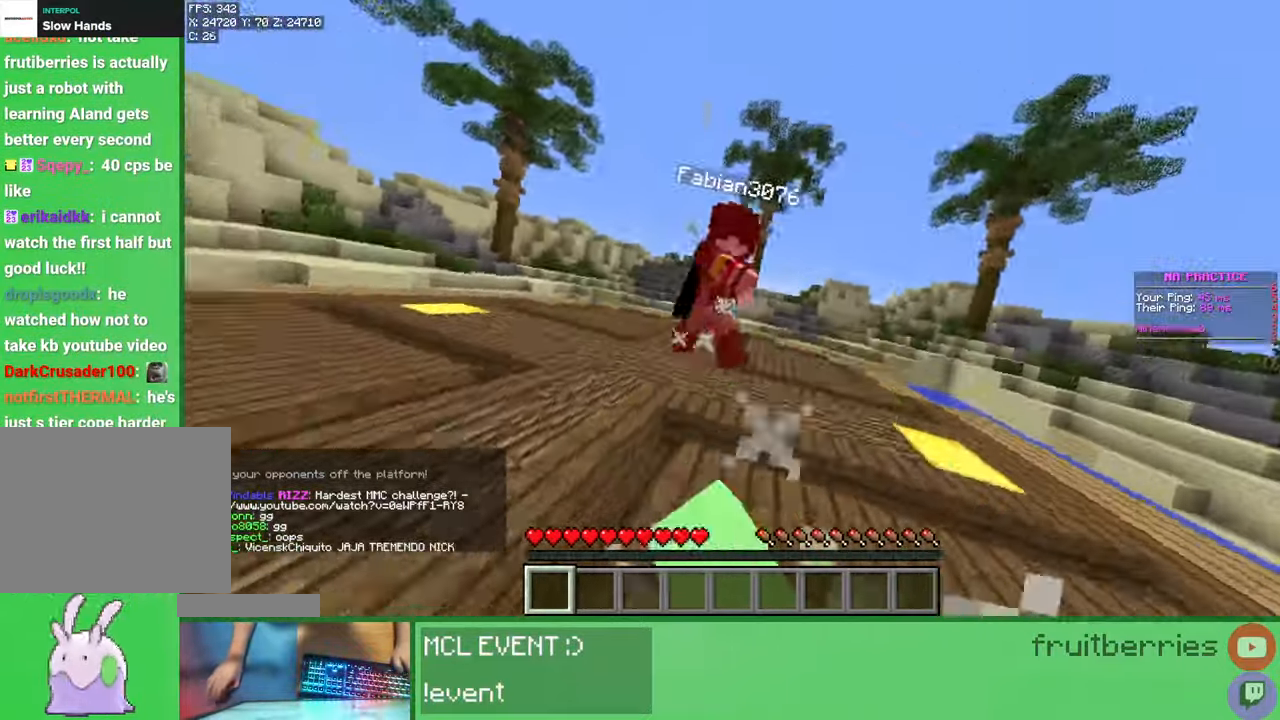
Gameplay with keyboard and mouse; each line is a JSON object with the keys and mouse buttons held at the frame after it. "events" lists presses ("down") and releases ("up") of "a", "ctrl", "d", "e", "q", "s", "shift", "space", "w", "mouse_left", "mouse_wheel", "mouse_right", "mouse_mb4" and "mouse_mb5" between this image and that frame as [ms after this image, input, new state], when the widget could be followed in between. "mouse_left", "mouse_wheel", "mouse_right", "mouse_mb4", "mouse_mb5" = the "left", "wheel", "right", "mb4", "mb5" buttons of the "mouse" list. No other keys are recorded. Fast repeated clicks can show as one long hold. "wheel" means that the mouse wheel is clicked or scrolled. Mouse movement is not recorded.
{"keys": ["a", "w"], "mouse": ["left"], "events": [[17, "mouse_left", "down"], [50, "mouse_left", "up"], [83, "mouse_left", "down"], [150, "mouse_left", "up"], [200, "w", "up"], [217, "mouse_left", "down"], [250, "mouse_left", "up"], [300, "mouse_left", "down"], [300, "w", "down"], [317, "mouse_left", "up"], [417, "mouse_left", "down"], [467, "mouse_left", "up"], [500, "a", "down"], [500, "mouse_left", "down"]]}
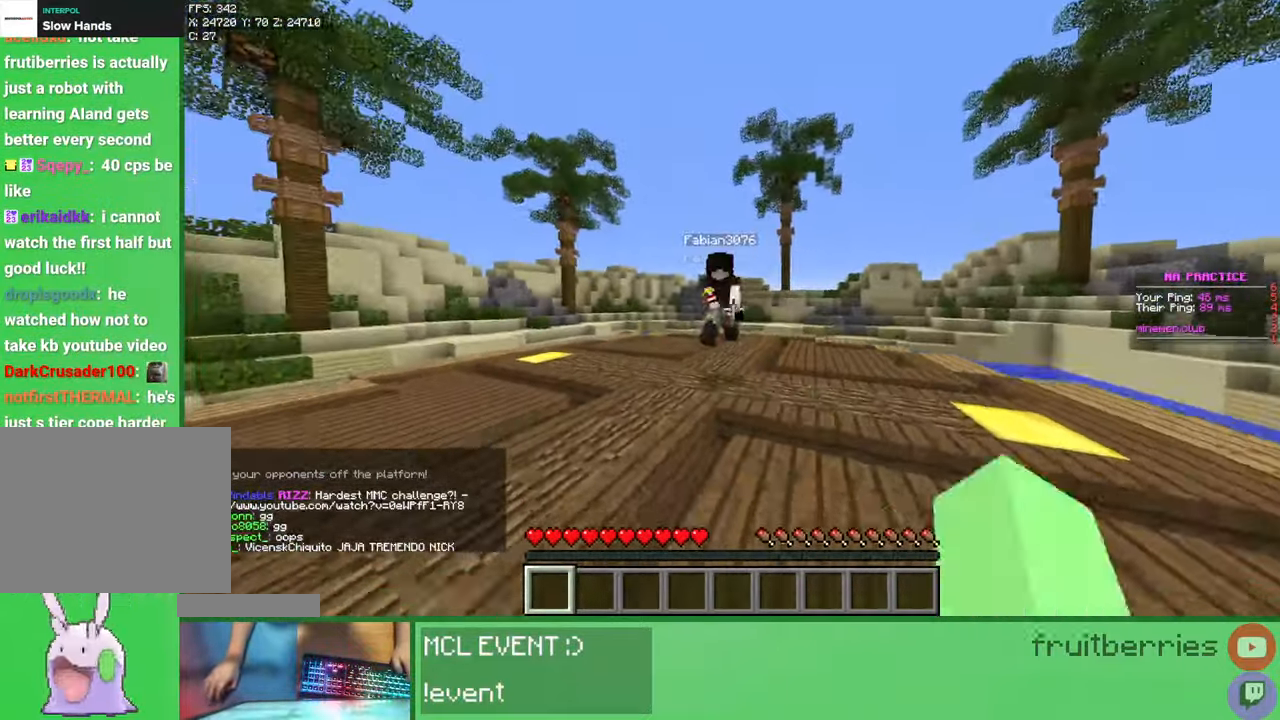
{"keys": ["w"], "mouse": ["left"], "events": [[17, "mouse_left", "up"], [100, "mouse_left", "down"], [150, "mouse_left", "up"], [183, "mouse_left", "down"], [200, "a", "up"], [217, "mouse_left", "up"], [300, "mouse_left", "down"], [333, "mouse_left", "up"], [367, "mouse_left", "down"], [433, "mouse_left", "up"], [467, "mouse_left", "down"]]}
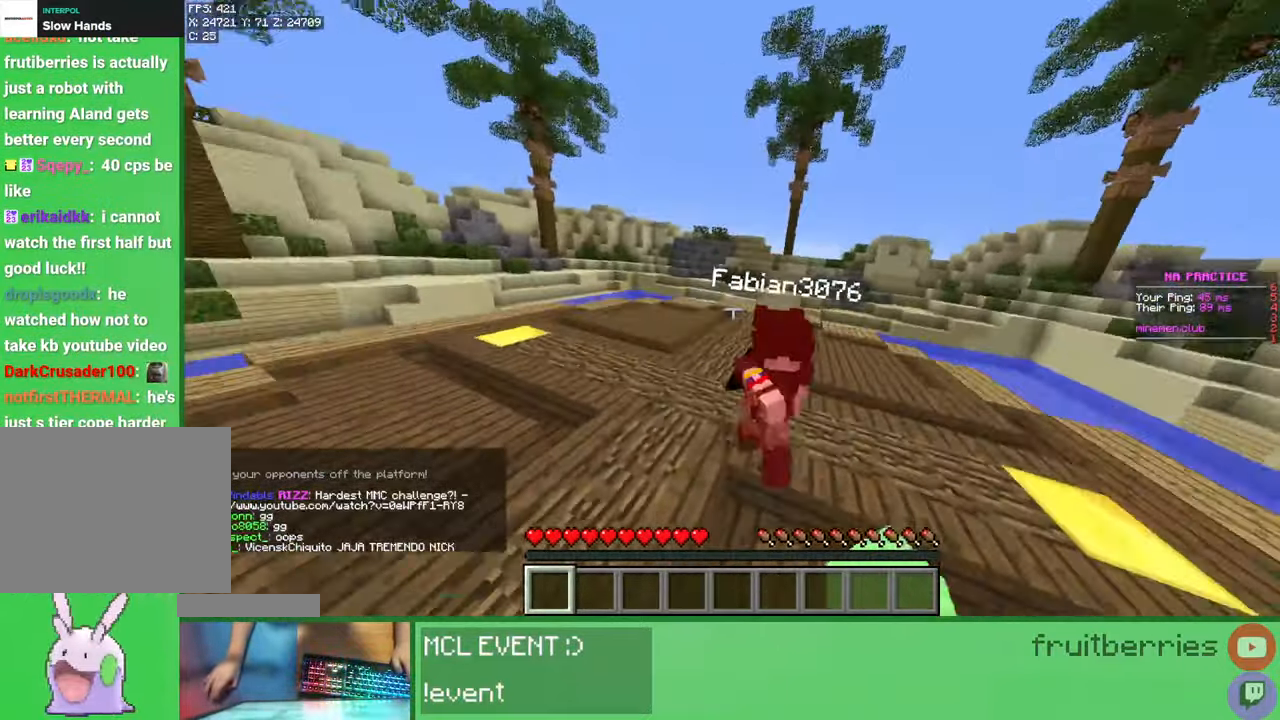
{"keys": ["w"], "mouse": [], "events": [[17, "mouse_left", "up"], [50, "mouse_left", "down"], [50, "w", "up"], [117, "mouse_left", "up"], [133, "w", "down"], [167, "mouse_left", "down"], [200, "mouse_left", "up"], [250, "mouse_left", "down"], [300, "mouse_left", "up"], [350, "mouse_left", "down"], [383, "mouse_left", "up"], [433, "mouse_left", "down"], [483, "mouse_left", "up"]]}
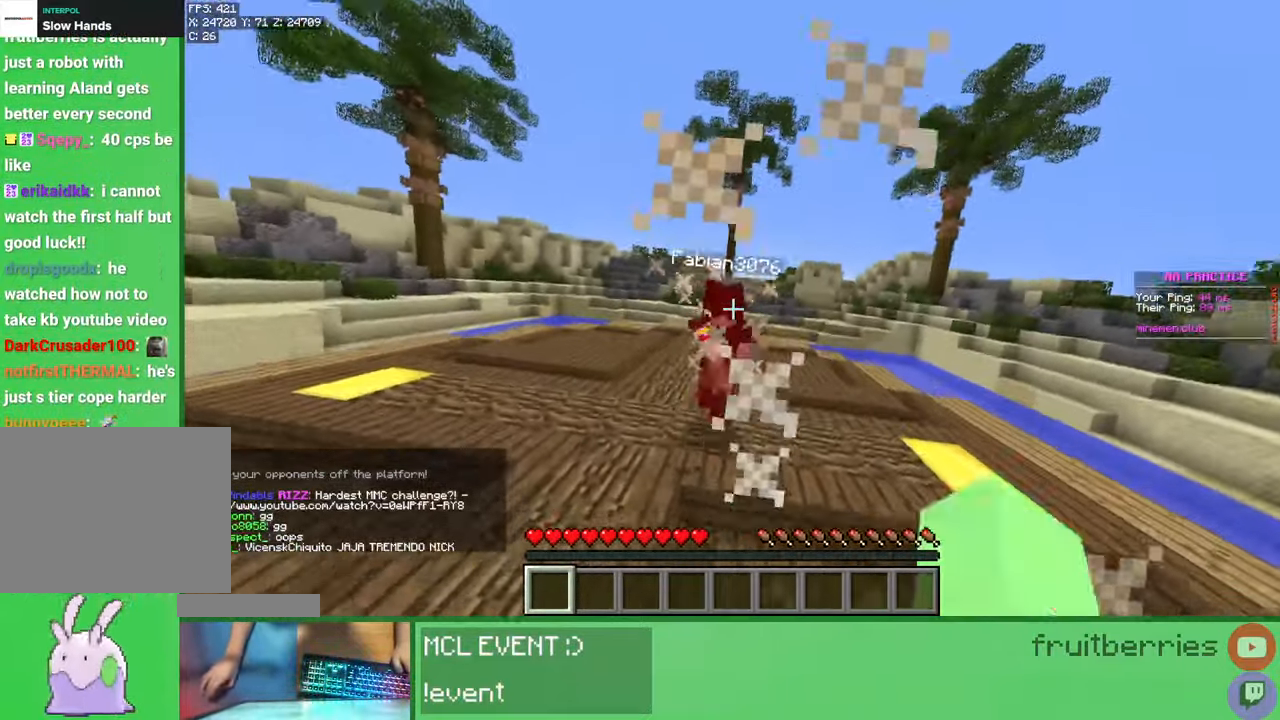
{"keys": ["w"], "mouse": [], "events": [[50, "mouse_left", "down"], [50, "w", "up"], [83, "mouse_left", "up"], [100, "mouse_left", "down"], [150, "w", "down"], [183, "mouse_left", "up"], [233, "mouse_left", "down"], [283, "mouse_left", "up"], [317, "mouse_left", "down"], [350, "mouse_left", "up"], [433, "mouse_left", "down"], [467, "mouse_left", "up"]]}
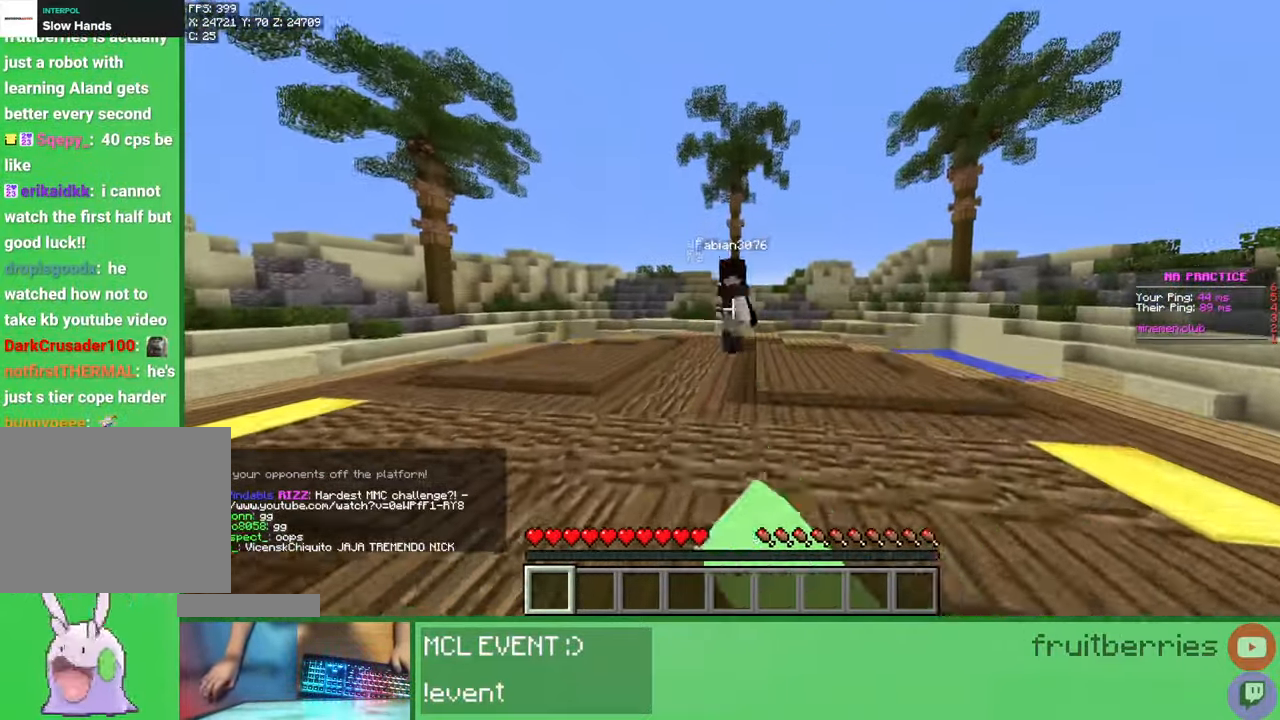
{"keys": ["w"], "mouse": ["left"], "events": [[17, "mouse_left", "down"], [50, "mouse_left", "up"], [133, "mouse_left", "down"], [167, "mouse_left", "up"], [217, "mouse_left", "down"], [233, "w", "up"], [250, "mouse_left", "up"], [300, "mouse_left", "down"], [300, "w", "down"], [383, "mouse_left", "up"], [400, "mouse_left", "down"], [450, "mouse_left", "up"], [500, "mouse_left", "down"]]}
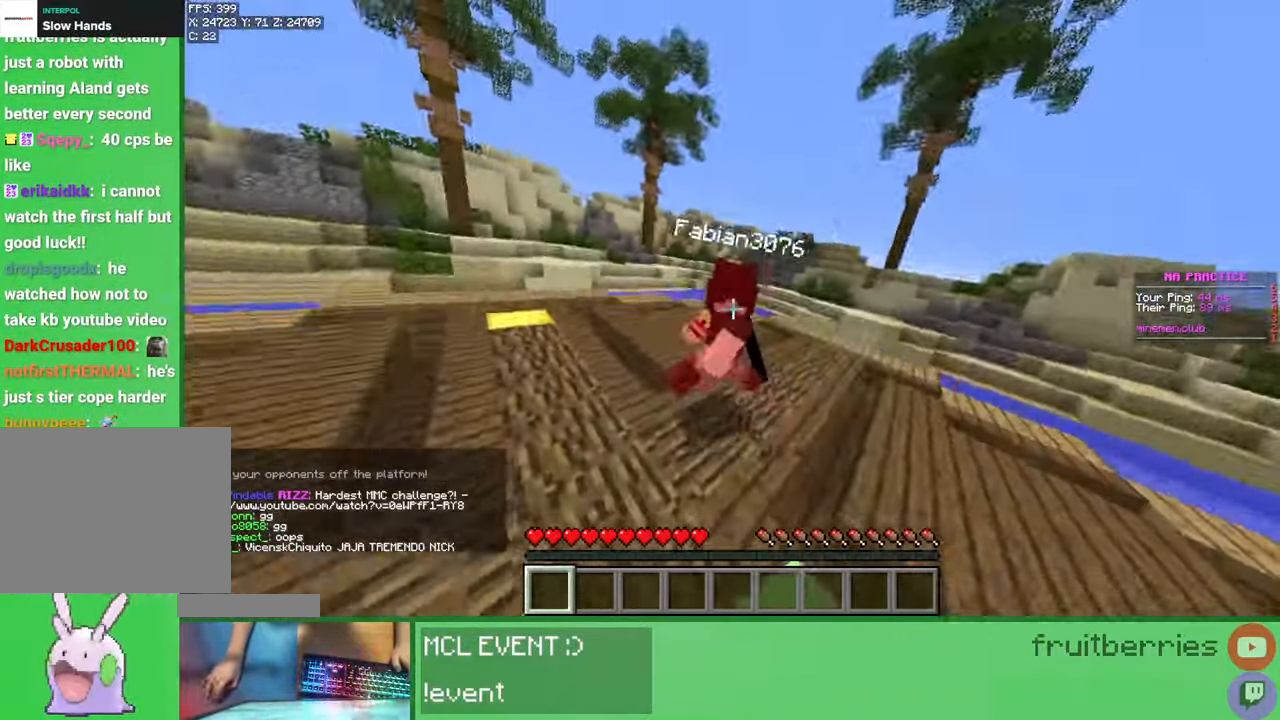
{"keys": ["w"], "mouse": ["left"], "events": [[33, "mouse_left", "up"], [83, "mouse_left", "down"], [133, "mouse_left", "up"], [183, "mouse_left", "down"], [250, "mouse_left", "up"], [267, "mouse_left", "down"], [333, "mouse_left", "up"], [383, "mouse_left", "down"], [417, "mouse_left", "up"], [450, "mouse_left", "down"]]}
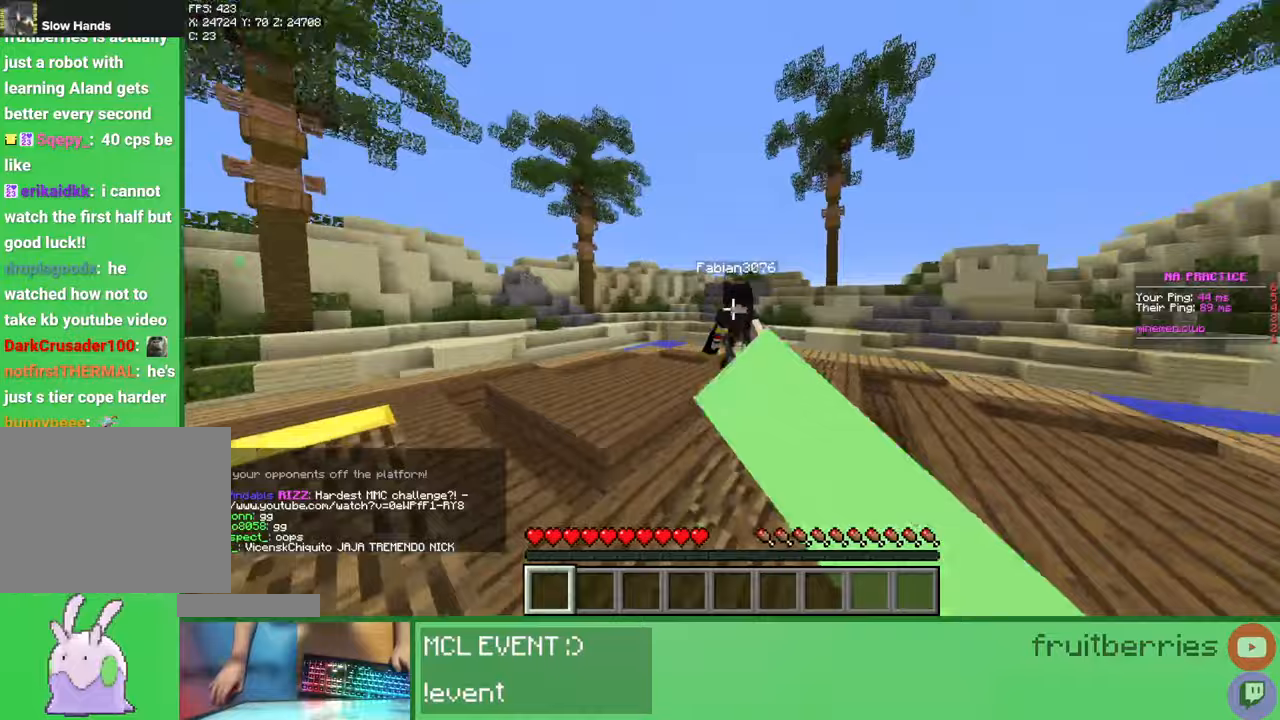
{"keys": ["w"], "mouse": [], "events": [[33, "mouse_left", "up"], [100, "w", "up"], [150, "mouse_left", "down"], [183, "w", "down"], [217, "mouse_left", "up"], [250, "mouse_left", "down"], [300, "mouse_left", "up"], [333, "mouse_left", "down"], [400, "mouse_left", "up"], [450, "mouse_left", "down"], [500, "mouse_left", "up"]]}
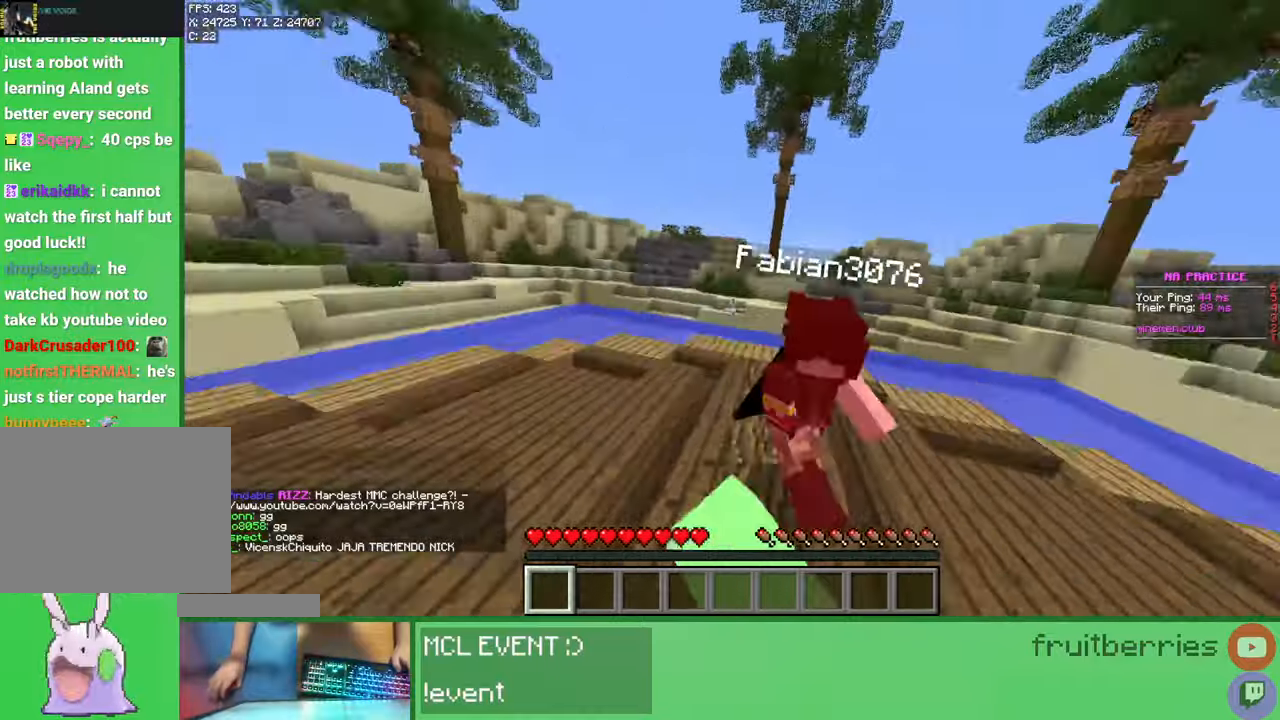
{"keys": ["w"], "mouse": [], "events": [[33, "mouse_left", "down"], [83, "mouse_left", "up"], [100, "w", "up"], [150, "mouse_left", "down"], [167, "mouse_left", "up"], [200, "w", "down"], [217, "mouse_left", "down"], [283, "mouse_left", "up"], [333, "mouse_left", "down"], [367, "mouse_left", "up"], [400, "mouse_left", "down"], [467, "mouse_left", "up"]]}
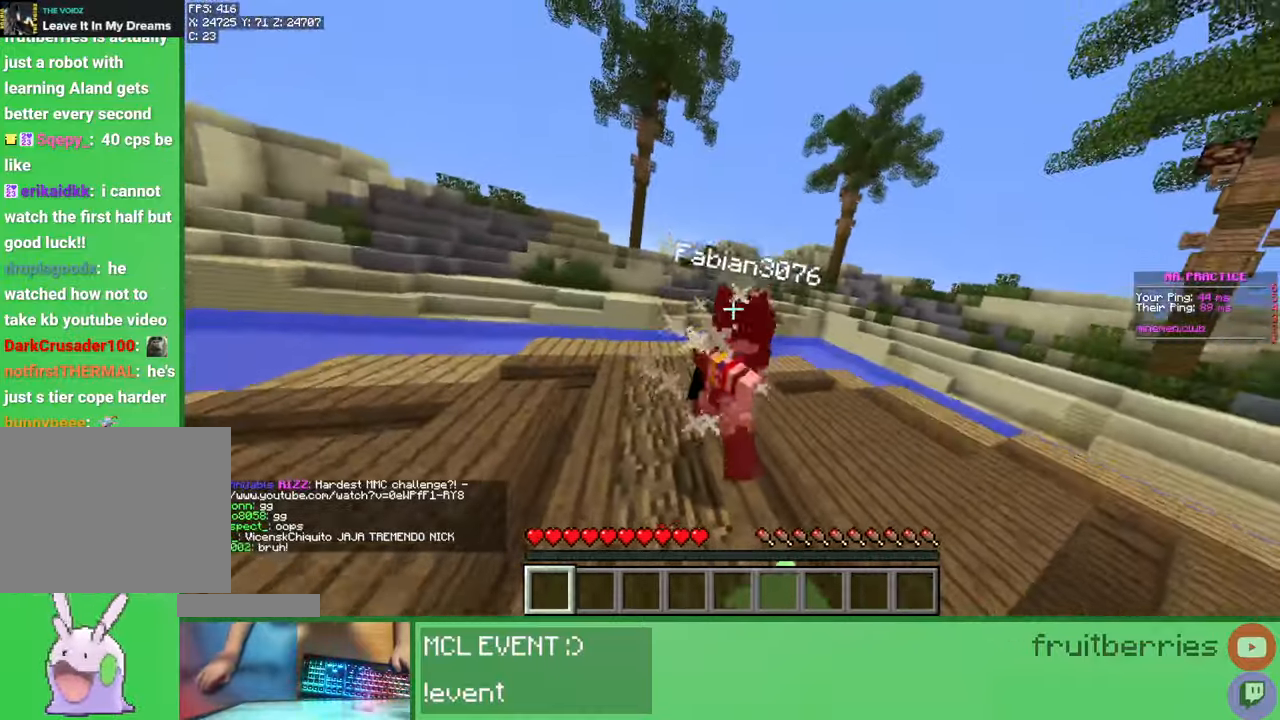
{"keys": ["space", "w"], "mouse": ["left"], "events": [[17, "mouse_left", "down"], [67, "mouse_left", "up"], [100, "mouse_left", "down"], [150, "mouse_left", "up"], [150, "w", "up"], [233, "mouse_left", "down"], [233, "w", "down"], [250, "mouse_left", "up"], [267, "space", "down"], [283, "mouse_left", "down"], [350, "mouse_left", "up"], [400, "mouse_left", "down"], [450, "mouse_left", "up"], [483, "mouse_left", "down"]]}
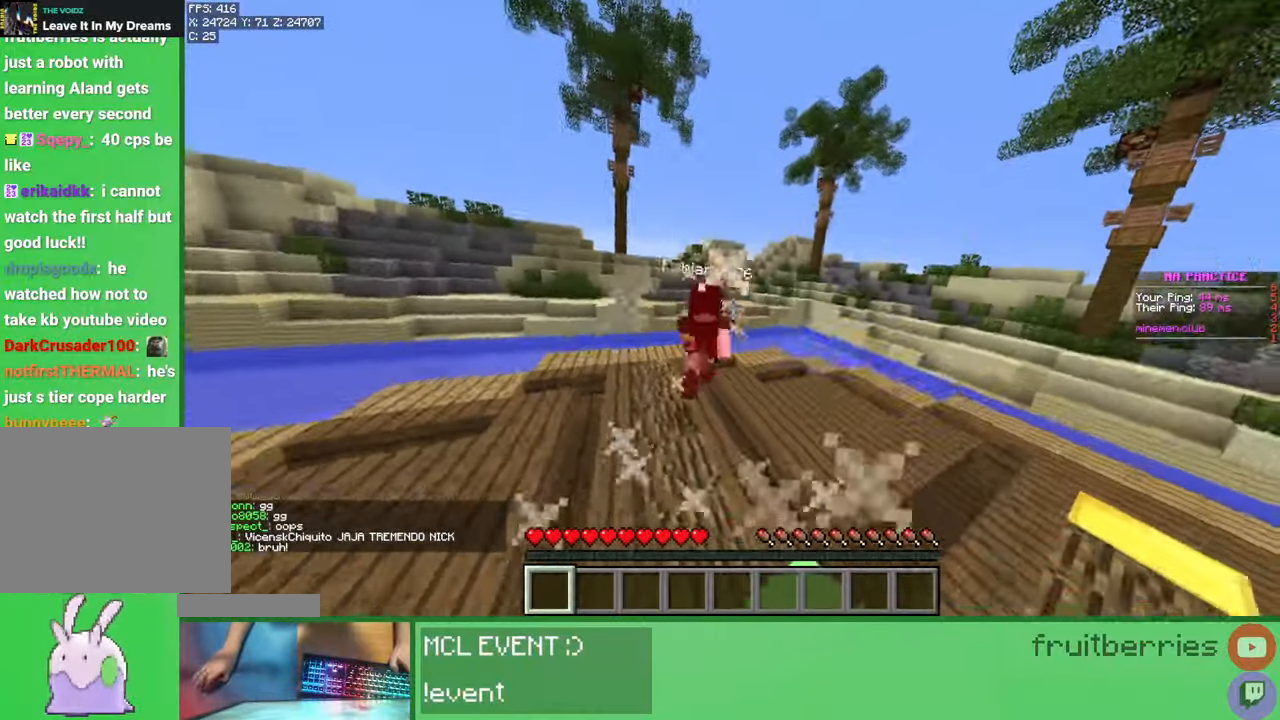
{"keys": ["space", "w"], "mouse": ["left"], "events": [[33, "mouse_left", "up"], [100, "mouse_left", "down"], [150, "mouse_left", "up"], [167, "mouse_left", "down"], [200, "mouse_left", "up"], [233, "space", "up"], [233, "w", "up"], [300, "mouse_left", "down"], [300, "w", "down"], [317, "mouse_left", "up"], [333, "space", "down"], [367, "mouse_left", "down"], [433, "mouse_left", "up"], [500, "mouse_left", "down"]]}
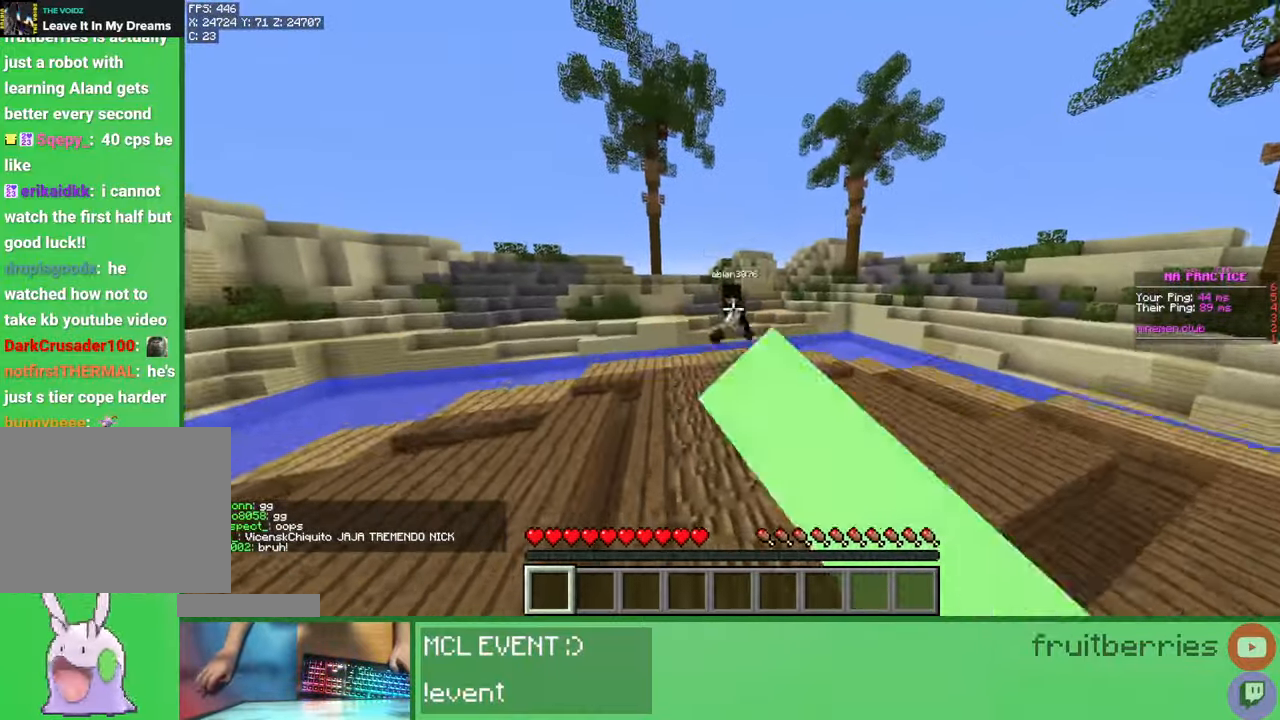
{"keys": ["space", "w"], "mouse": ["left"], "events": [[33, "mouse_left", "up"], [67, "mouse_left", "down"], [133, "mouse_left", "up"], [200, "mouse_left", "down"], [217, "mouse_left", "up"], [250, "mouse_left", "down"], [333, "mouse_left", "up"], [383, "w", "up"], [400, "mouse_left", "down"], [400, "space", "up"], [417, "mouse_left", "up"], [467, "mouse_left", "down"], [467, "w", "down"], [483, "space", "down"]]}
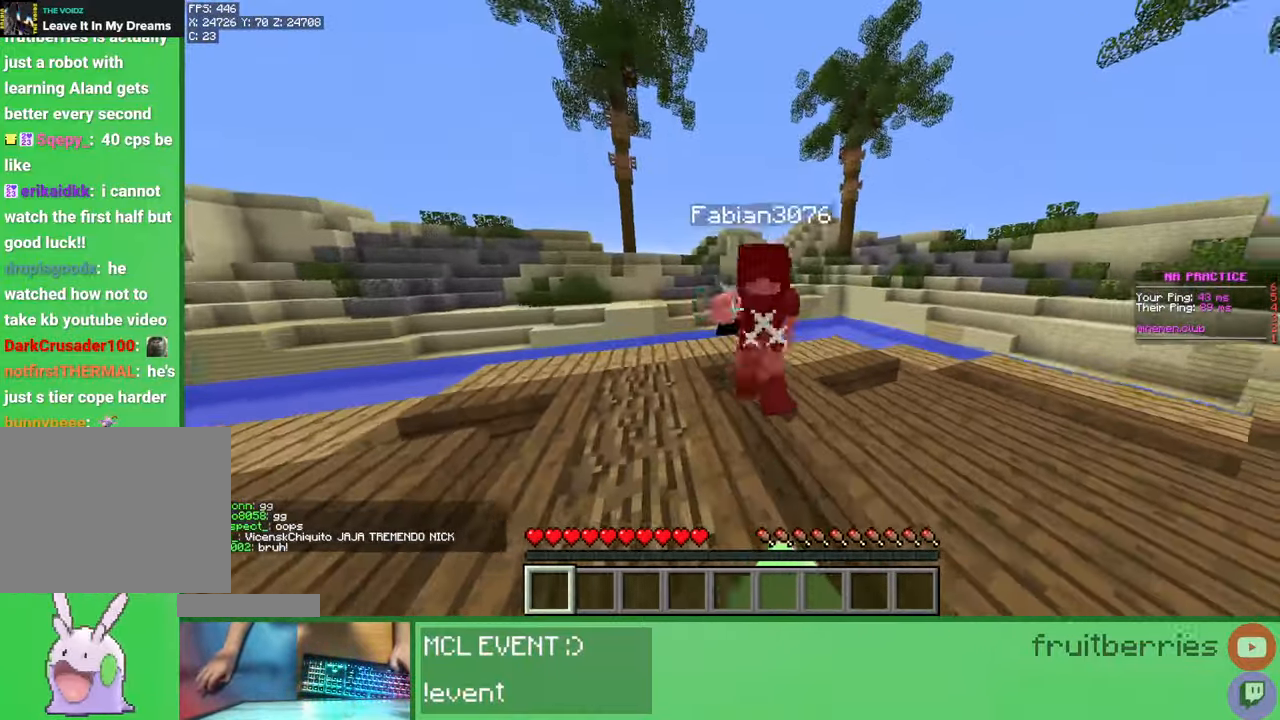
{"keys": [], "mouse": [], "events": [[33, "mouse_left", "up"], [67, "mouse_left", "down"], [117, "mouse_left", "up"], [150, "d", "down"], [150, "mouse_left", "down"], [217, "mouse_left", "up"], [267, "mouse_left", "down"], [317, "mouse_left", "up"], [350, "mouse_left", "down"], [400, "d", "up"], [417, "mouse_left", "up"], [433, "space", "up"], [467, "mouse_left", "down"], [467, "w", "up"], [500, "mouse_left", "up"]]}
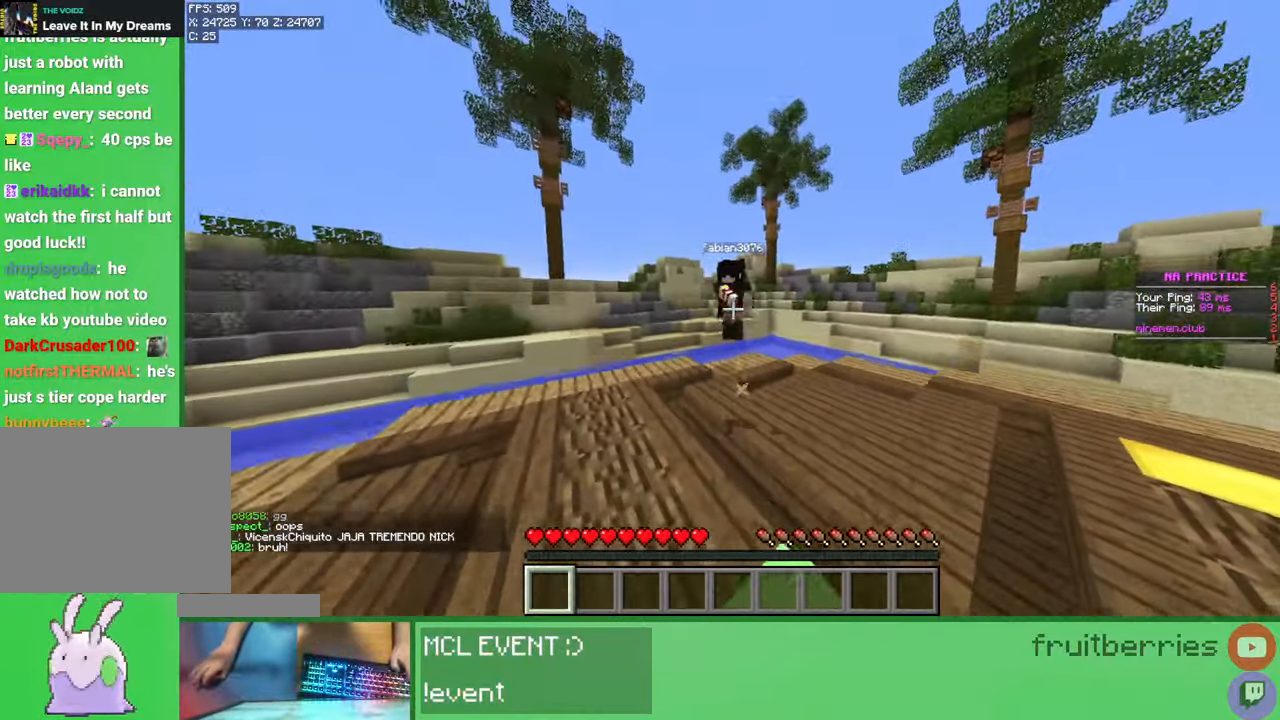
{"keys": ["d", "w"], "mouse": [], "events": [[33, "w", "down"], [50, "mouse_left", "down"], [100, "mouse_left", "up"], [167, "mouse_left", "down"], [200, "mouse_left", "up"], [250, "mouse_left", "down"], [300, "mouse_left", "up"], [367, "mouse_left", "down"], [400, "mouse_left", "up"], [450, "d", "down"], [450, "mouse_left", "down"], [500, "mouse_left", "up"]]}
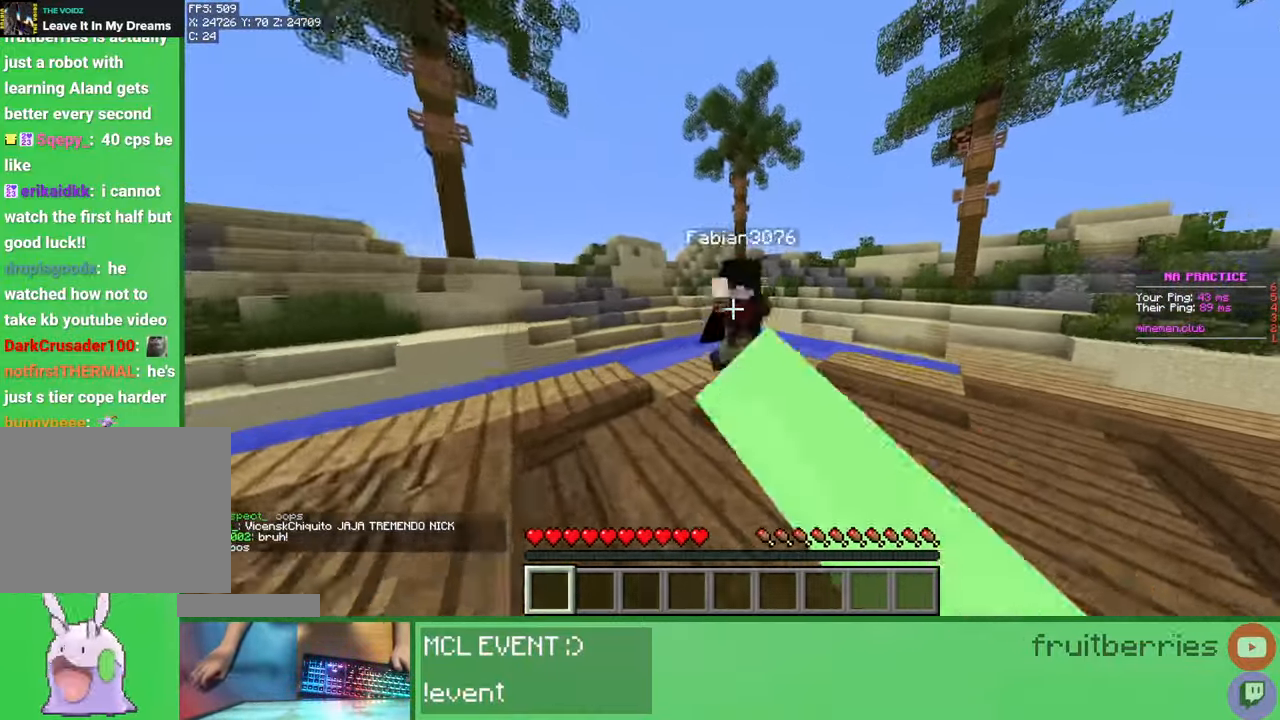
{"keys": ["d", "w"], "mouse": ["left"], "events": [[50, "mouse_left", "down"], [83, "mouse_left", "up"], [133, "mouse_left", "down"], [200, "mouse_left", "up"], [250, "mouse_left", "down"], [267, "mouse_left", "up"], [317, "mouse_left", "down"], [367, "mouse_left", "up"], [450, "mouse_left", "down"], [483, "mouse_left", "up"], [500, "mouse_left", "down"]]}
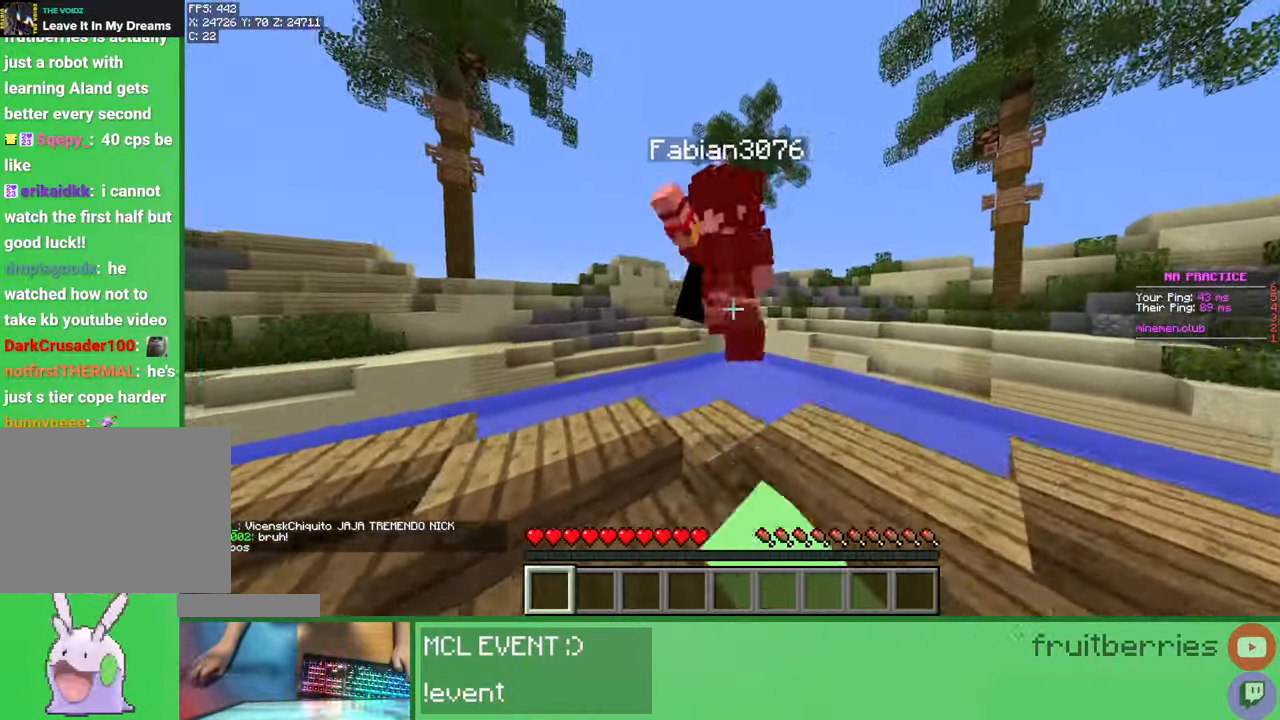
{"keys": ["d", "w"], "mouse": [], "events": [[33, "mouse_left", "up"], [117, "mouse_left", "down"], [150, "mouse_left", "up"], [167, "d", "up"], [183, "a", "down"], [200, "mouse_left", "down"], [250, "mouse_left", "up"], [317, "d", "down"], [317, "mouse_left", "down"], [350, "a", "up"], [367, "mouse_left", "up"], [400, "mouse_left", "down"], [467, "mouse_left", "up"]]}
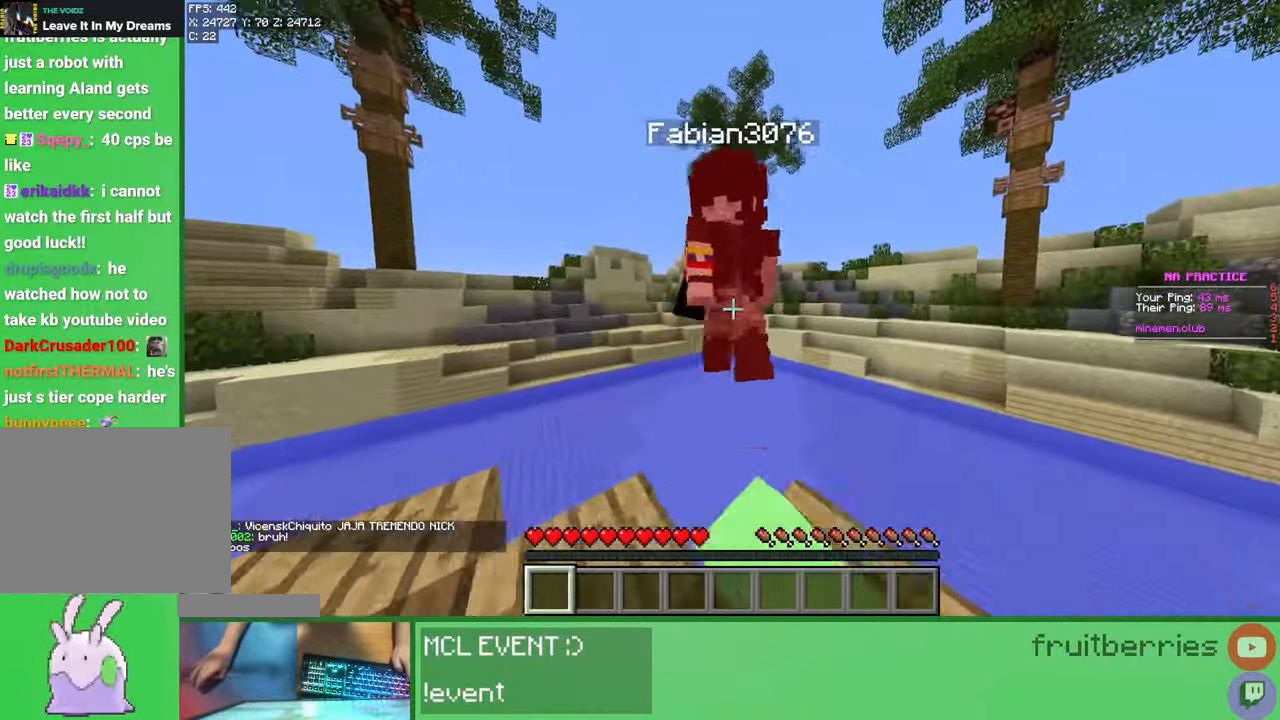
{"keys": ["d", "w"], "mouse": ["left"], "events": [[17, "mouse_left", "down"], [50, "a", "down"], [83, "d", "up"], [83, "mouse_left", "up"], [100, "mouse_left", "down"], [167, "d", "down"], [167, "mouse_left", "up"], [200, "a", "up"], [217, "mouse_left", "down"], [250, "mouse_left", "up"], [300, "a", "down"], [300, "d", "up"], [300, "mouse_left", "down"], [367, "mouse_left", "up"], [400, "d", "down"], [417, "a", "up"], [417, "mouse_left", "down"], [467, "mouse_left", "up"], [500, "mouse_left", "down"]]}
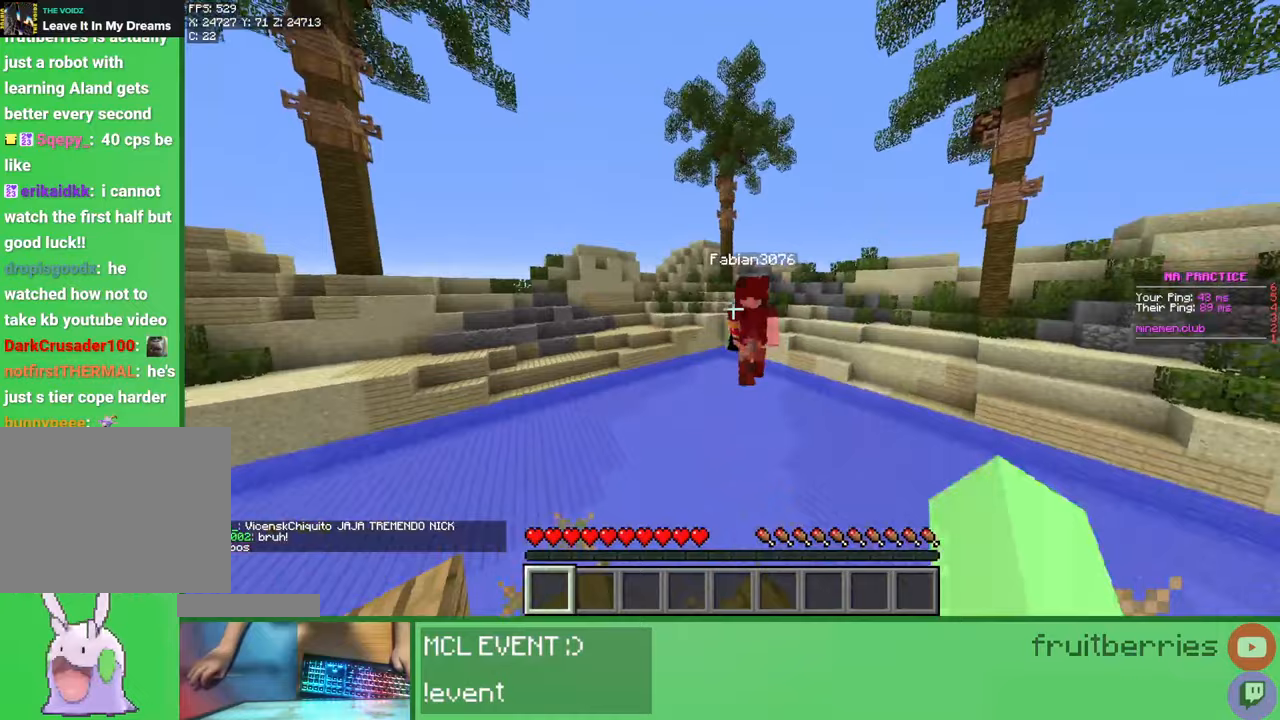
{"keys": ["s"], "mouse": [], "events": [[67, "mouse_left", "up"], [133, "mouse_left", "down"], [167, "mouse_left", "up"], [200, "mouse_left", "down"], [250, "d", "up"], [283, "mouse_left", "up"], [300, "a", "down"], [333, "mouse_left", "down"], [367, "mouse_left", "up"], [400, "a", "up"], [400, "mouse_left", "down"], [400, "w", "up"], [483, "mouse_left", "up"], [500, "s", "down"]]}
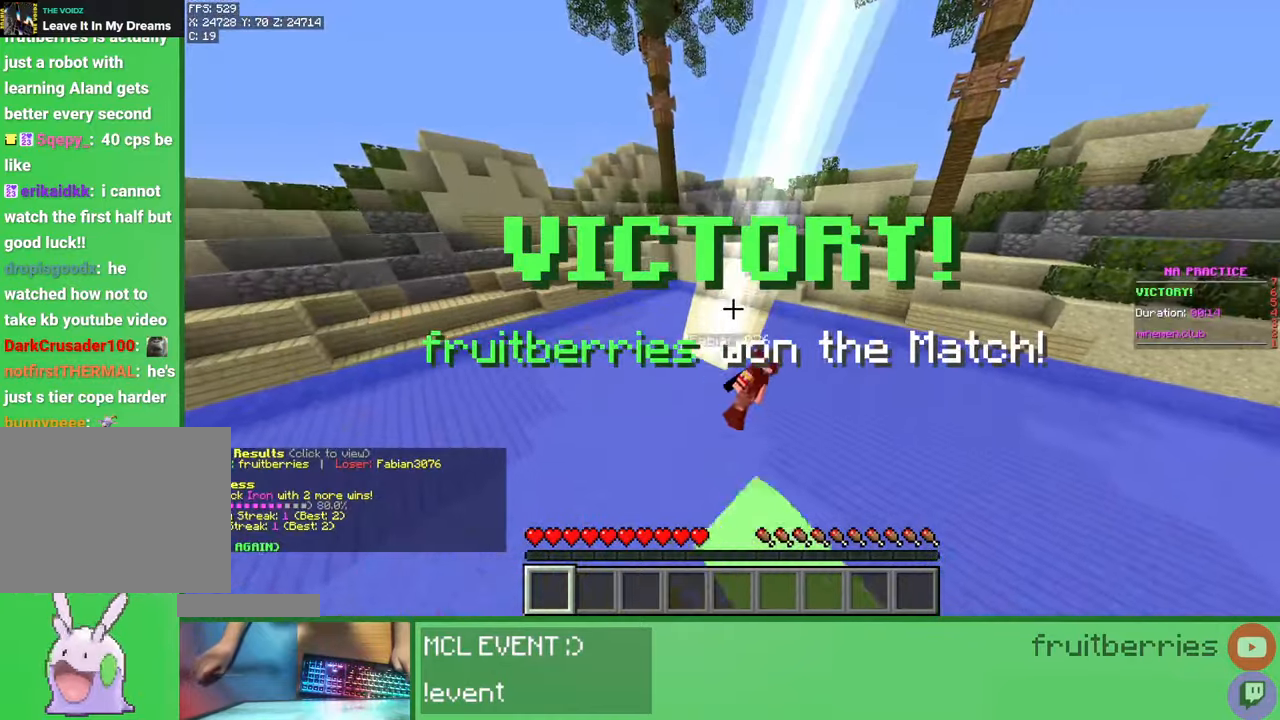
{"keys": ["s"], "mouse": [], "events": [[117, "d", "down"], [267, "d", "up"]]}
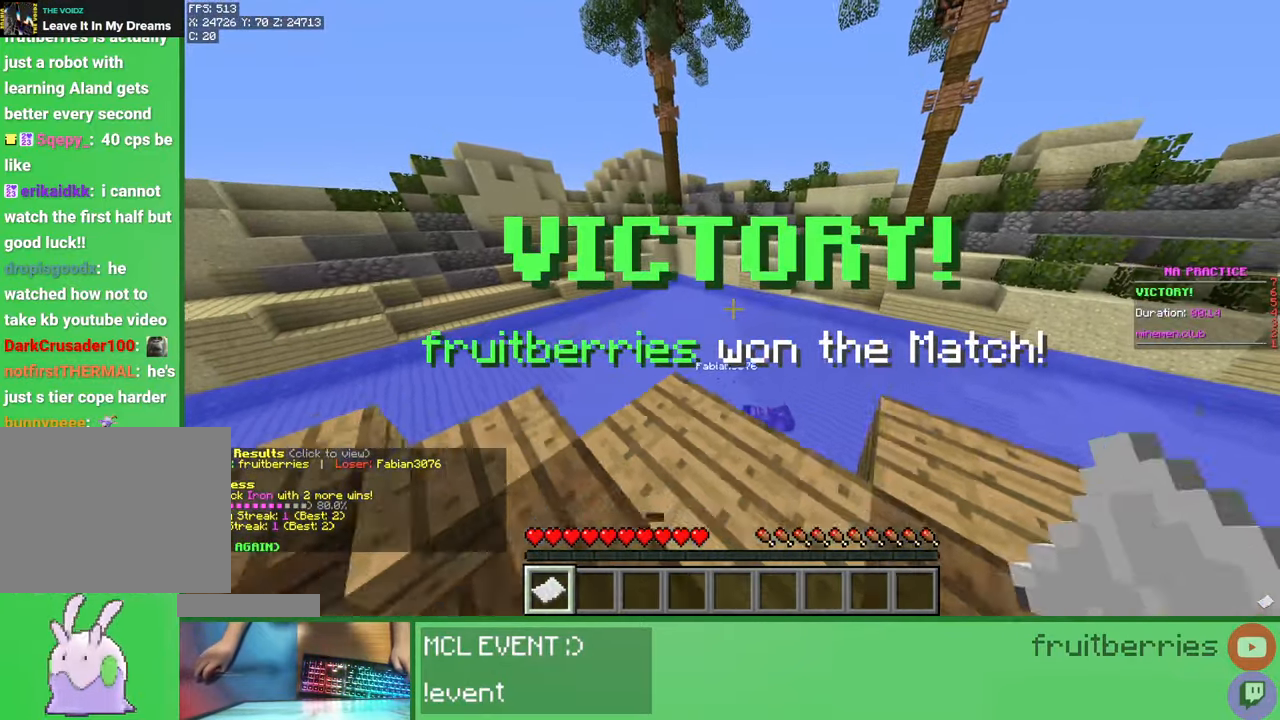
{"keys": [], "mouse": [], "events": [[267, "mouse_right", "down"], [300, "s", "up"], [400, "mouse_right", "up"]]}
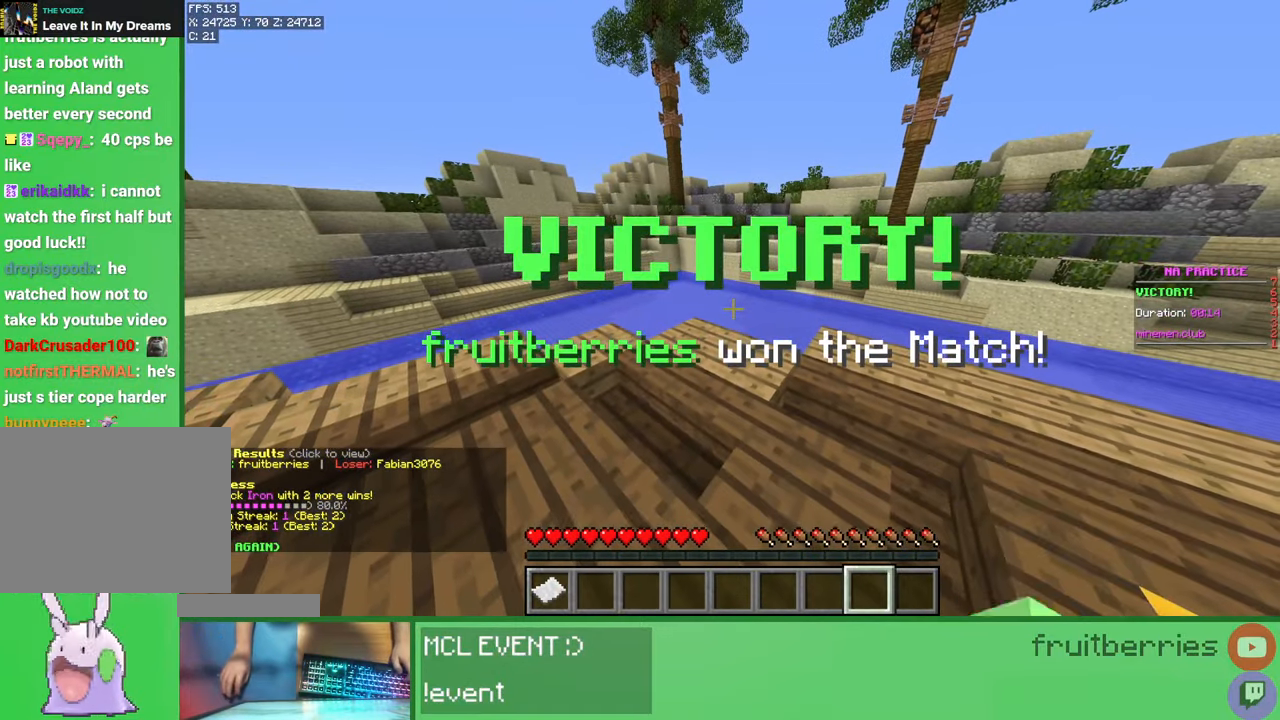
{"keys": [], "mouse": [], "events": [[333, "mouse_right", "down"], [433, "mouse_right", "up"]]}
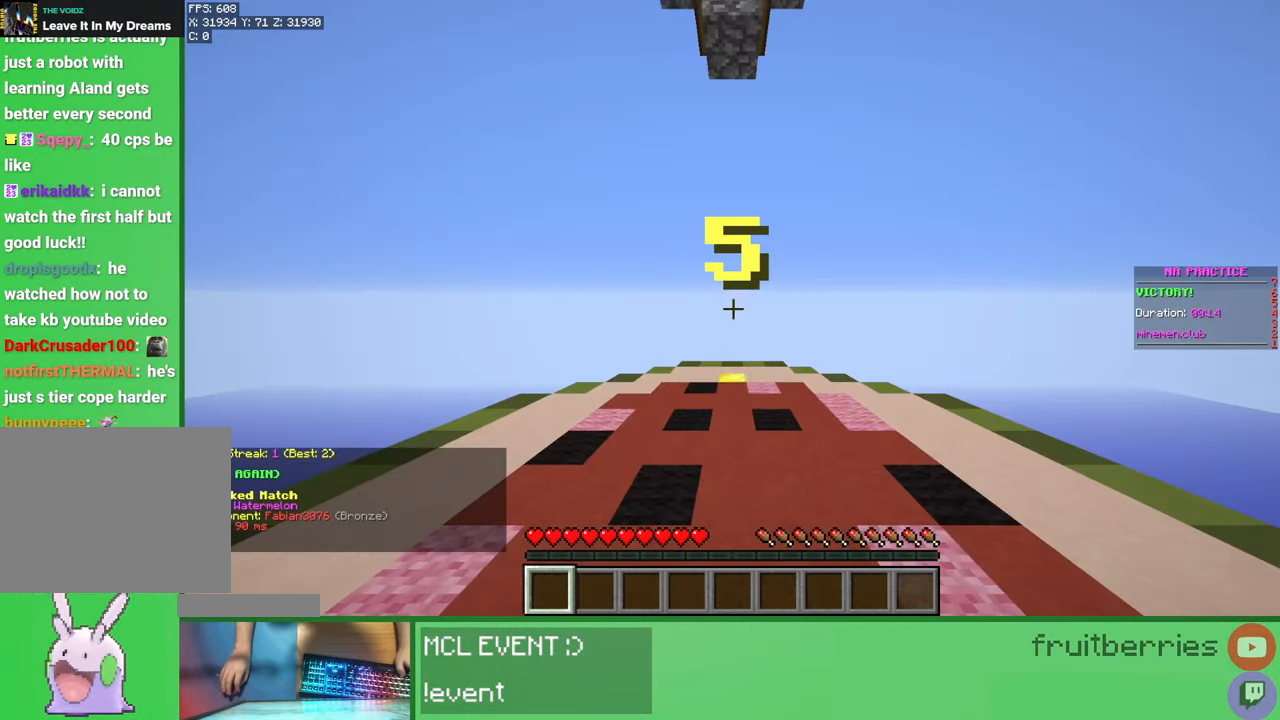
{"keys": ["w"], "mouse": [], "events": [[167, "d", "down"], [200, "w", "down"], [300, "d", "up"]]}
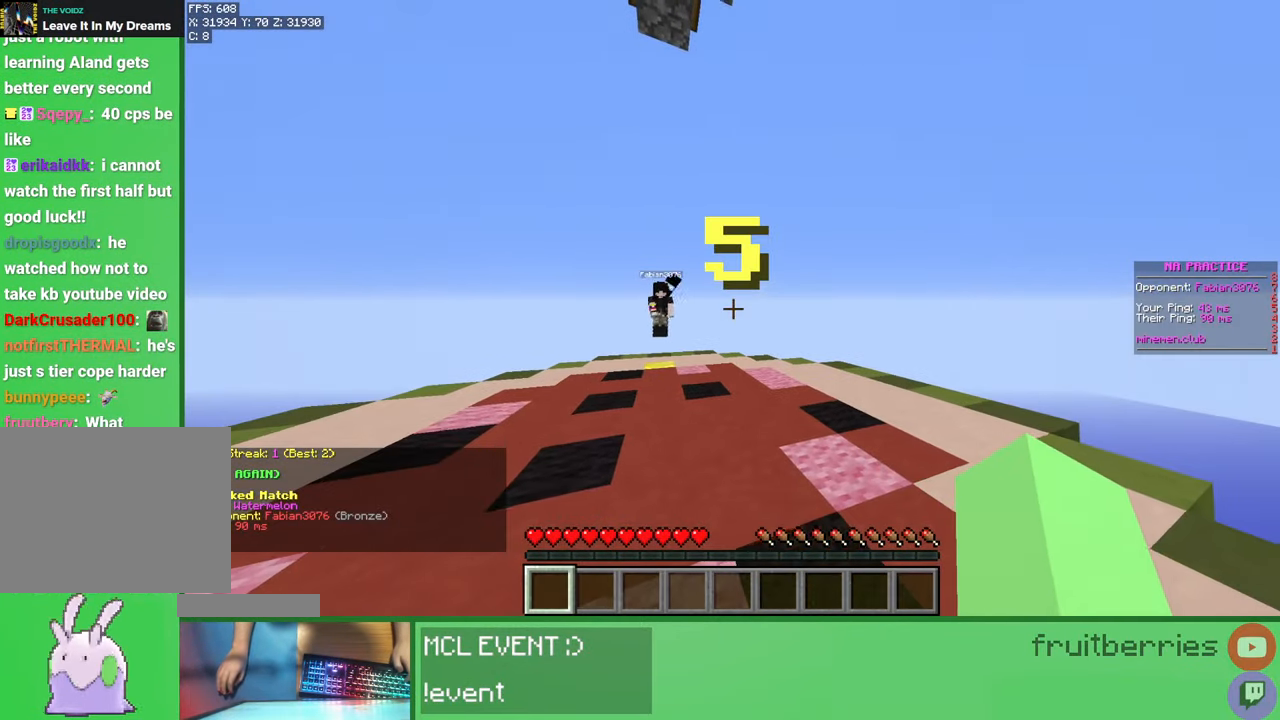
{"keys": ["space", "w"], "mouse": [], "events": [[483, "space", "down"]]}
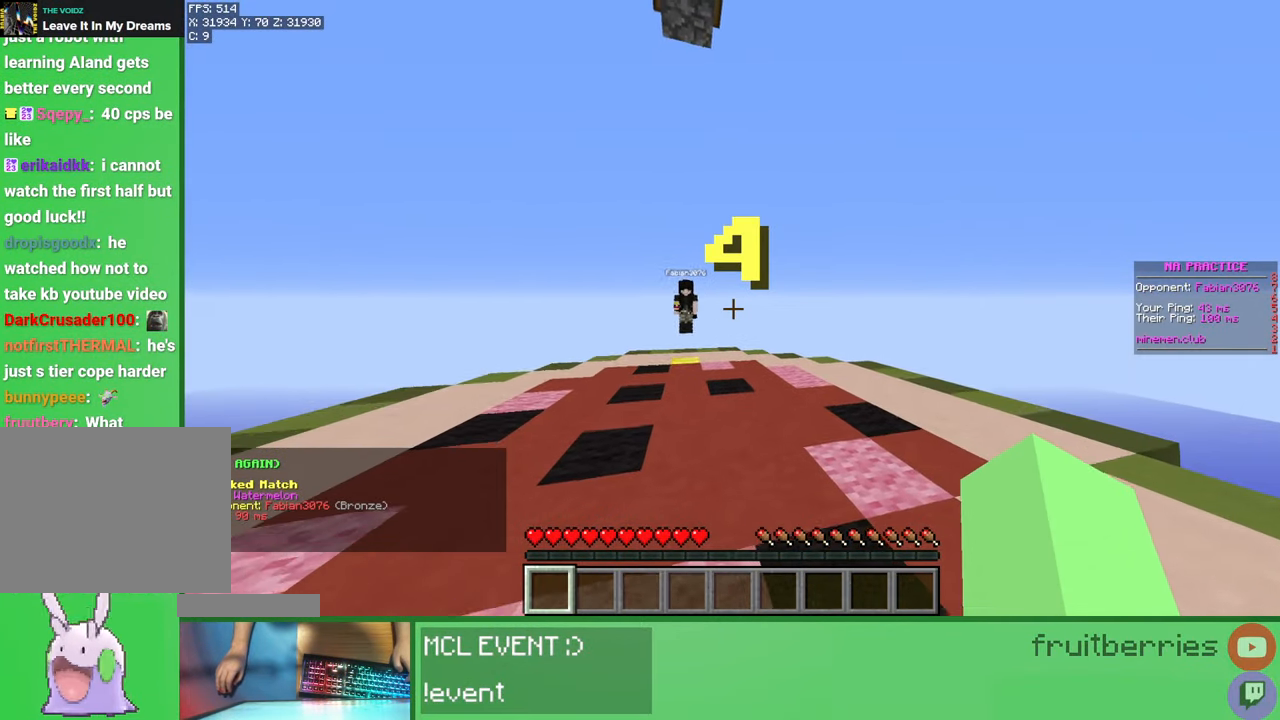
{"keys": ["space", "w"], "mouse": [], "events": [[150, "mouse_left", "down"], [283, "mouse_left", "up"], [367, "mouse_left", "down"], [467, "mouse_left", "up"]]}
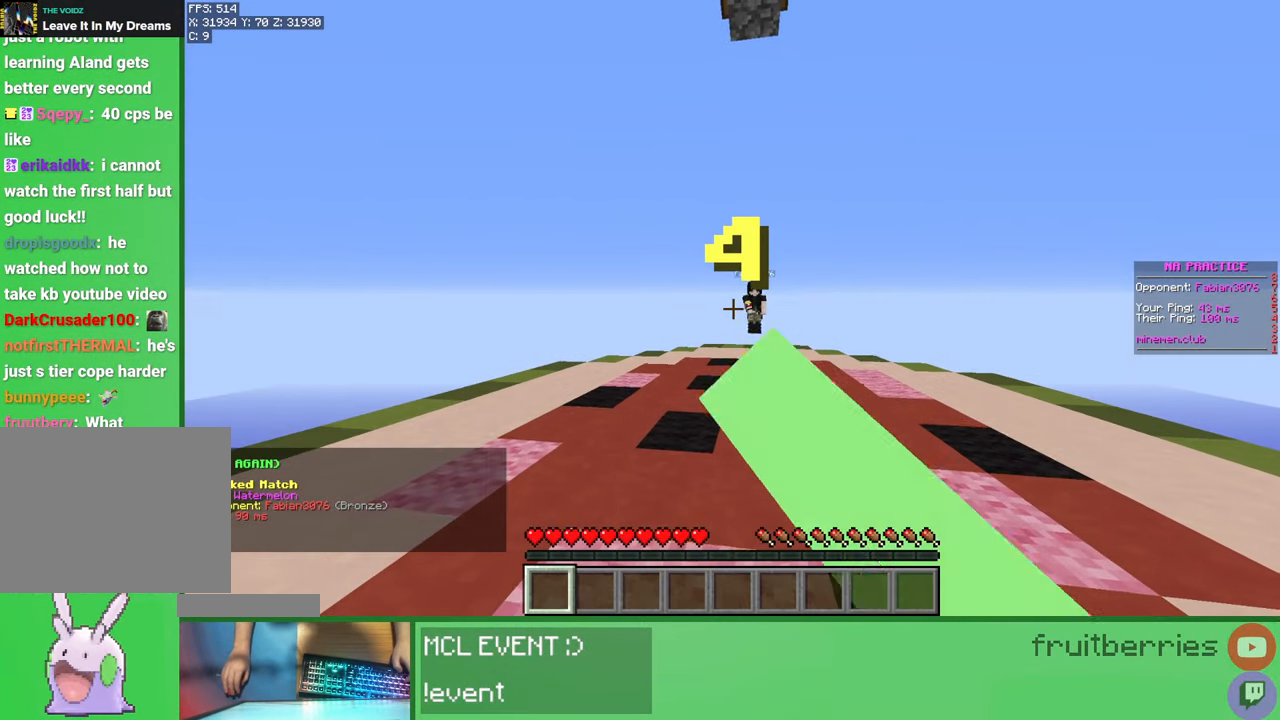
{"keys": ["space", "w"], "mouse": [], "events": [[317, "mouse_left", "down"], [433, "mouse_left", "up"]]}
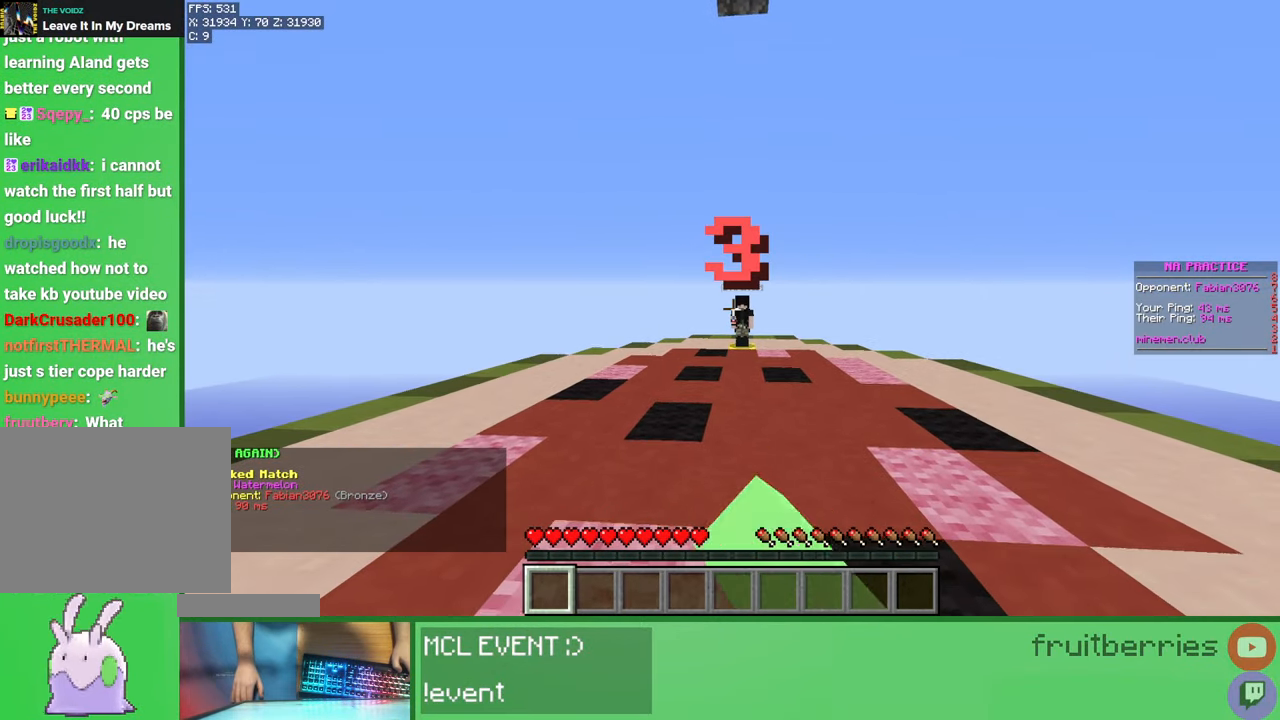
{"keys": ["space", "w"], "mouse": [], "events": [[233, "mouse_left", "down"], [317, "mouse_left", "up"]]}
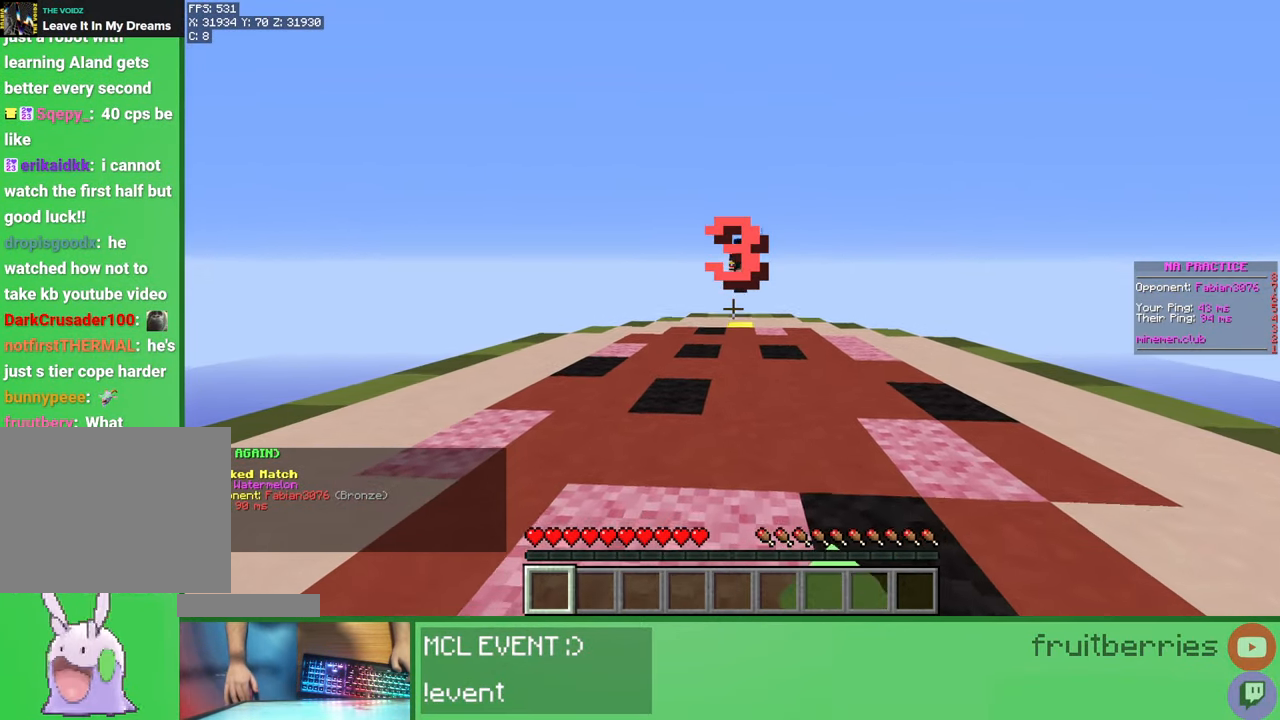
{"keys": ["space", "w"], "mouse": [], "events": [[50, "mouse_left", "down"], [217, "mouse_left", "up"], [250, "mouse_left", "down"], [350, "mouse_left", "up"]]}
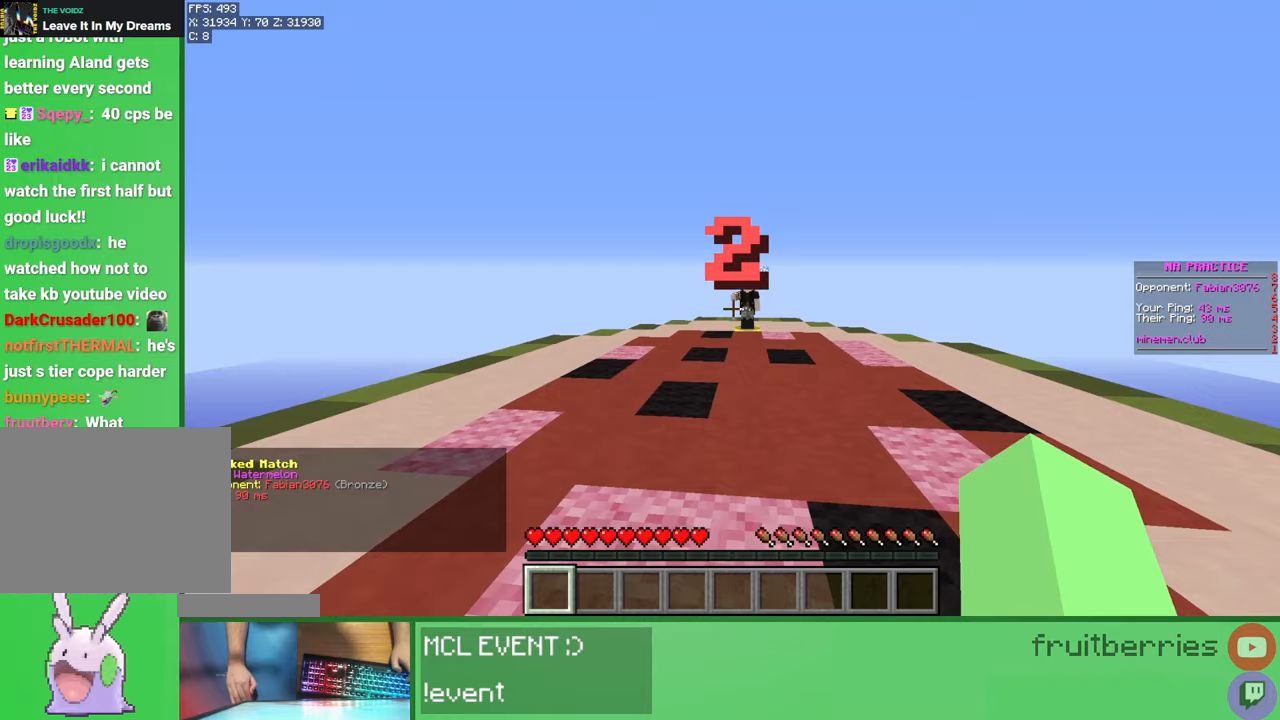
{"keys": ["space", "w"], "mouse": [], "events": [[17, "mouse_left", "down"], [183, "mouse_left", "up"], [267, "mouse_left", "down"], [350, "mouse_left", "up"]]}
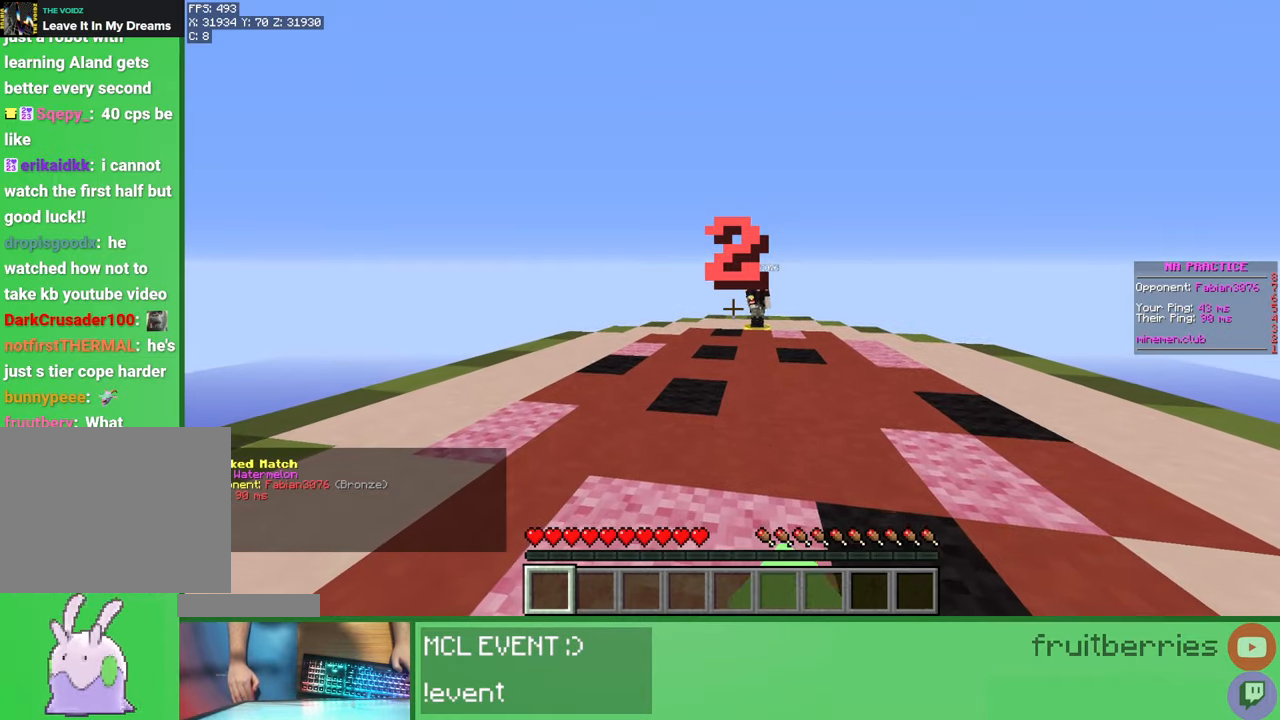
{"keys": ["a", "w"], "mouse": ["left"], "events": [[33, "mouse_left", "down"], [300, "mouse_left", "up"], [317, "mouse_left", "down"], [350, "a", "down"], [350, "space", "up"], [400, "mouse_left", "up"], [467, "mouse_left", "down"]]}